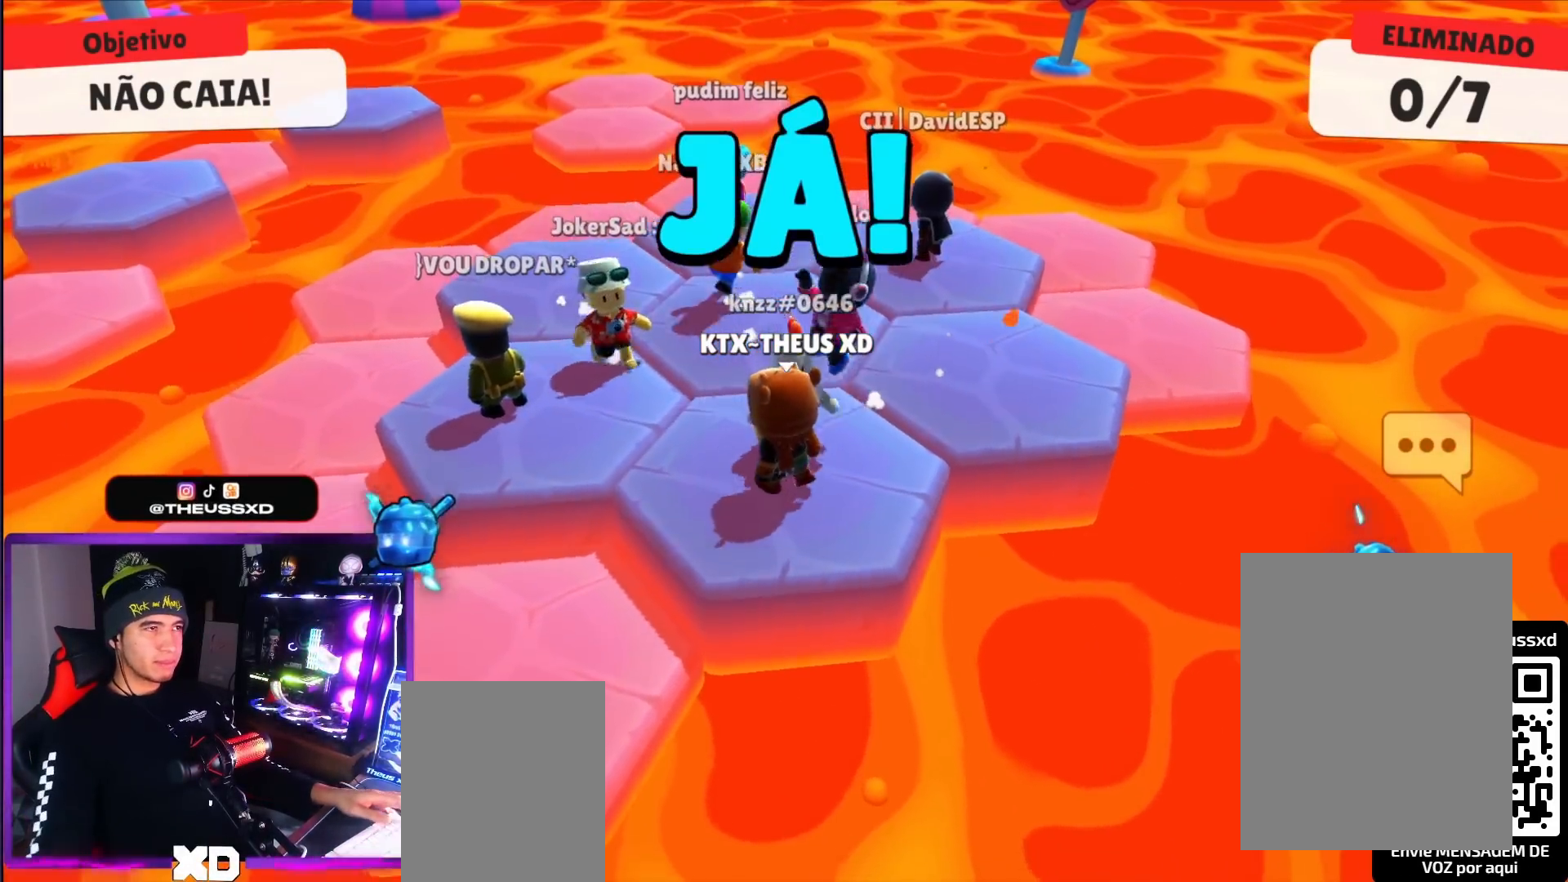
Gameplay with keyboard; each line is a JSON object with the keys held at the frame after it. "events" lists presses ("down") and releases ("up") of "dash", "down", "left", "punch", "right", "space" and "up" between this image and that frame as [ms after this image, input, new state], when the widget could be followed in between. No other keys are recorded. Mouse input is not recorded. Key names are as the overlay labels them; some are game actions (e.g. jump) rather than physical keys.
{"keys": ["up"], "events": [[368, "up", "down"]]}
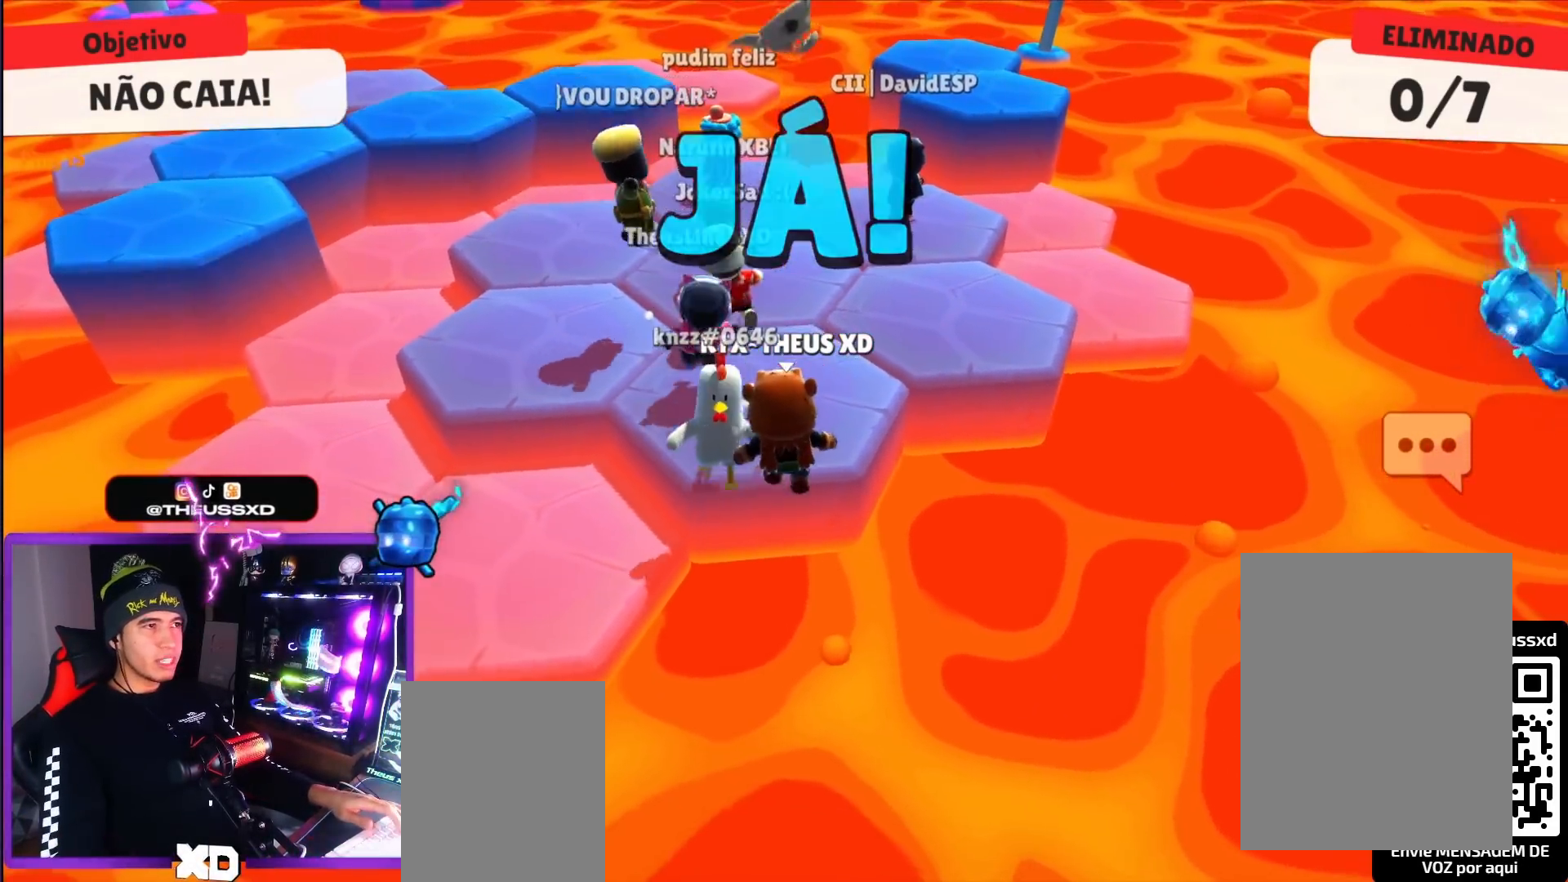
{"keys": [], "events": [[467, "up", "up"]]}
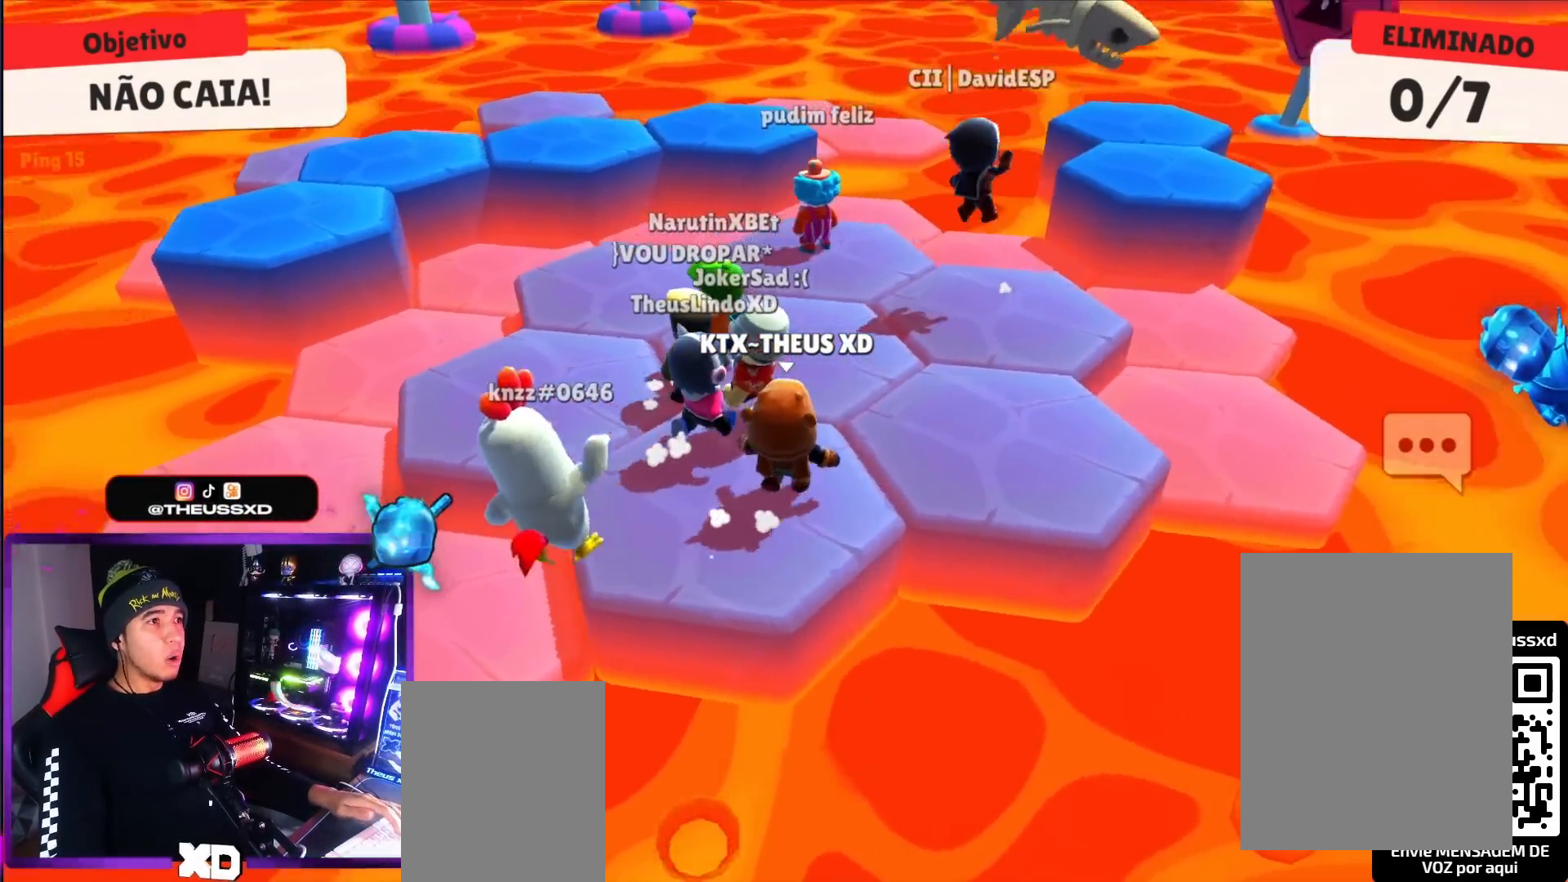
{"keys": [], "events": [[117, "up", "down"], [217, "up", "up"]]}
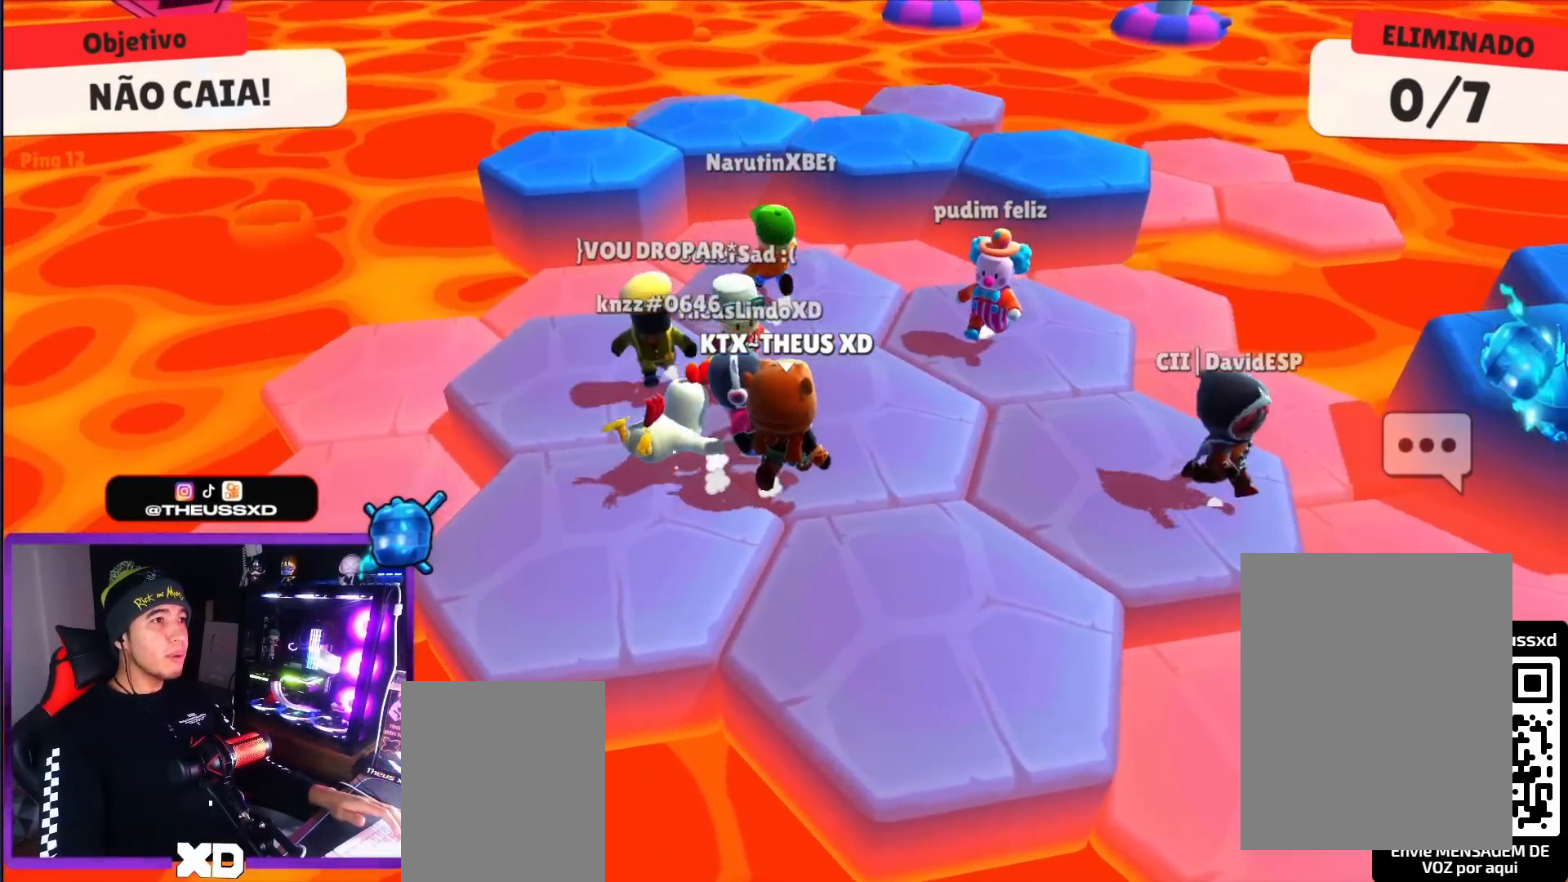
{"keys": [], "events": []}
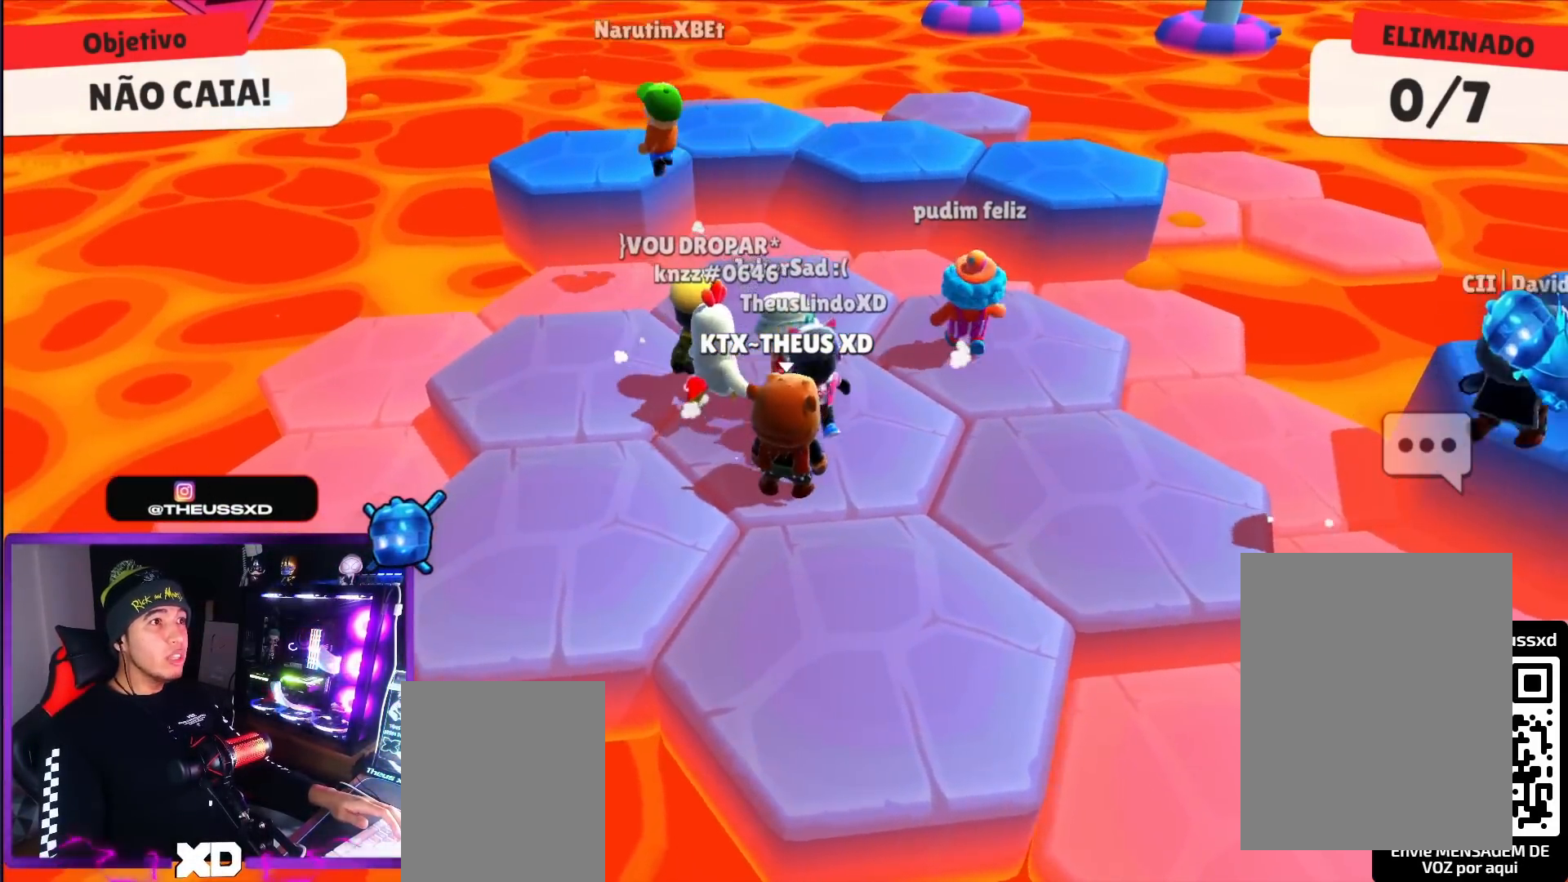
{"keys": [], "events": []}
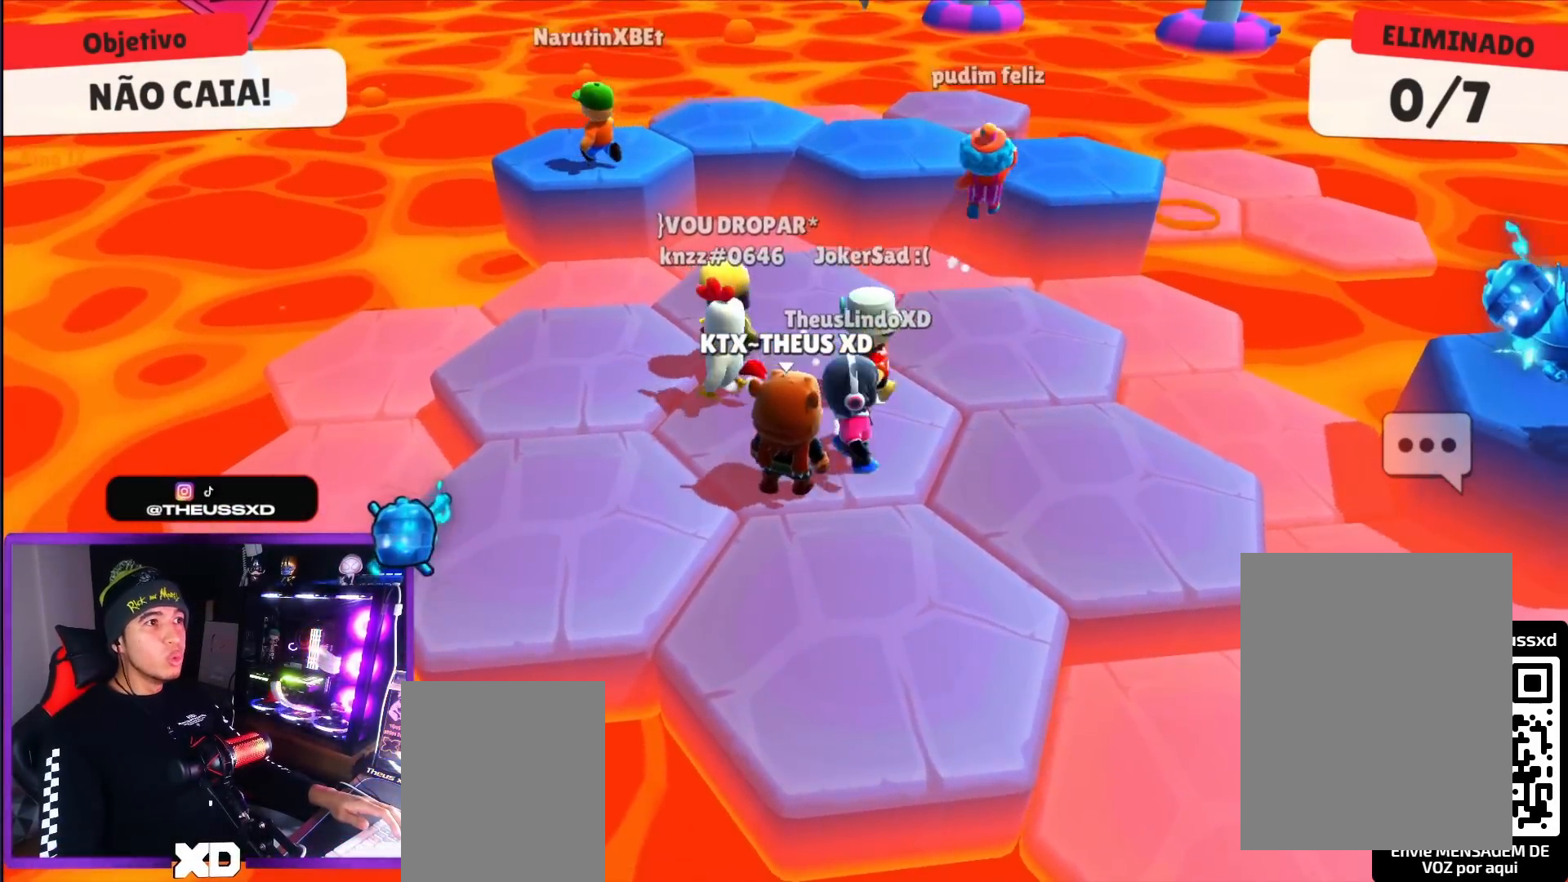
{"keys": [], "events": []}
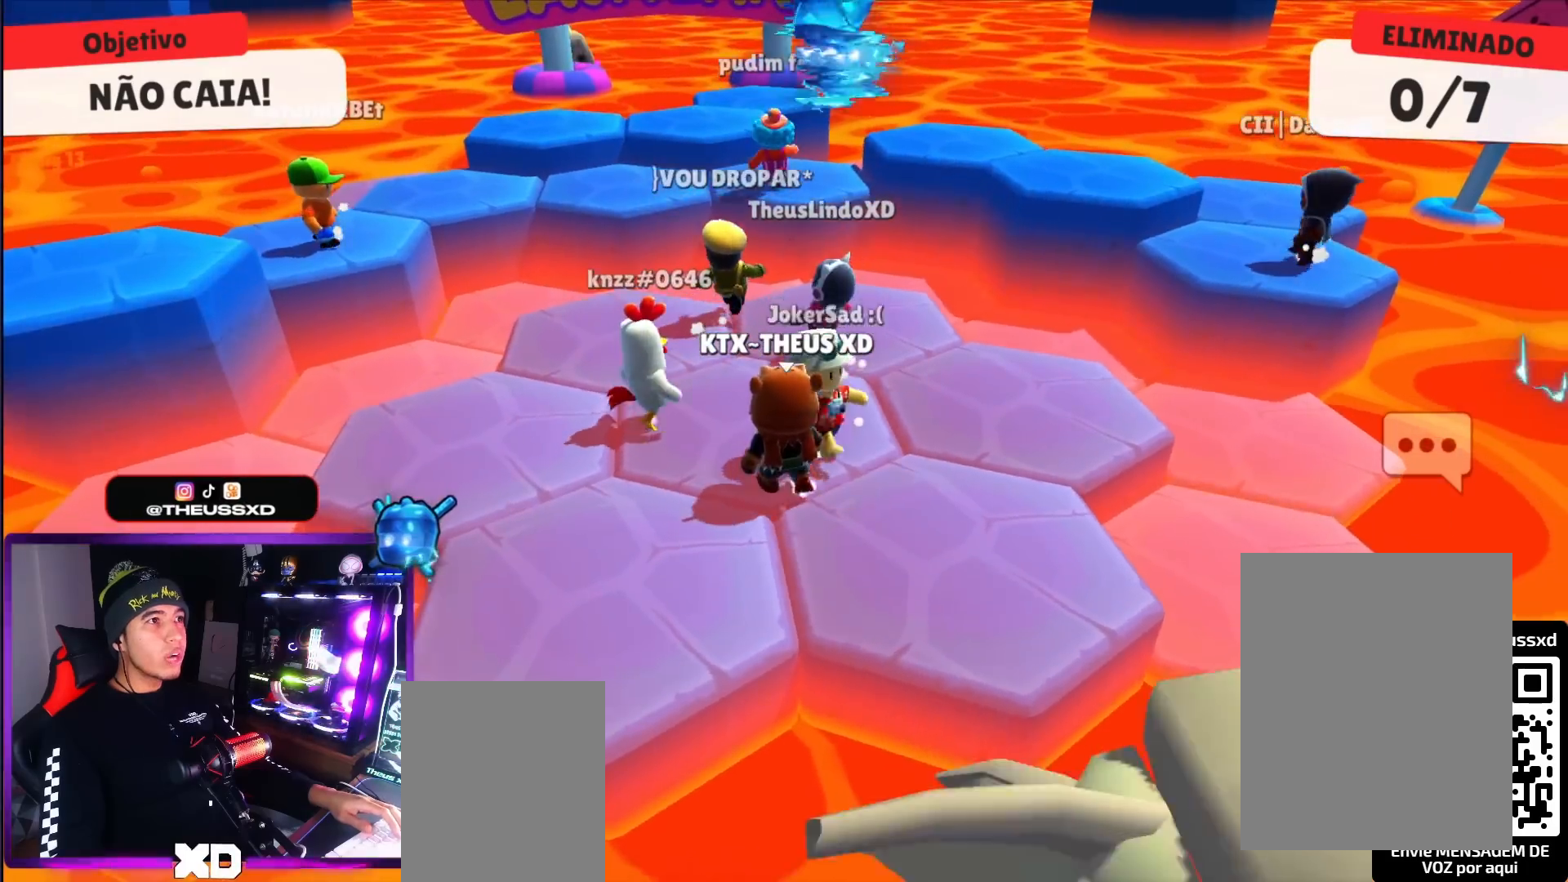
{"keys": ["up"], "events": [[33, "up", "down"]]}
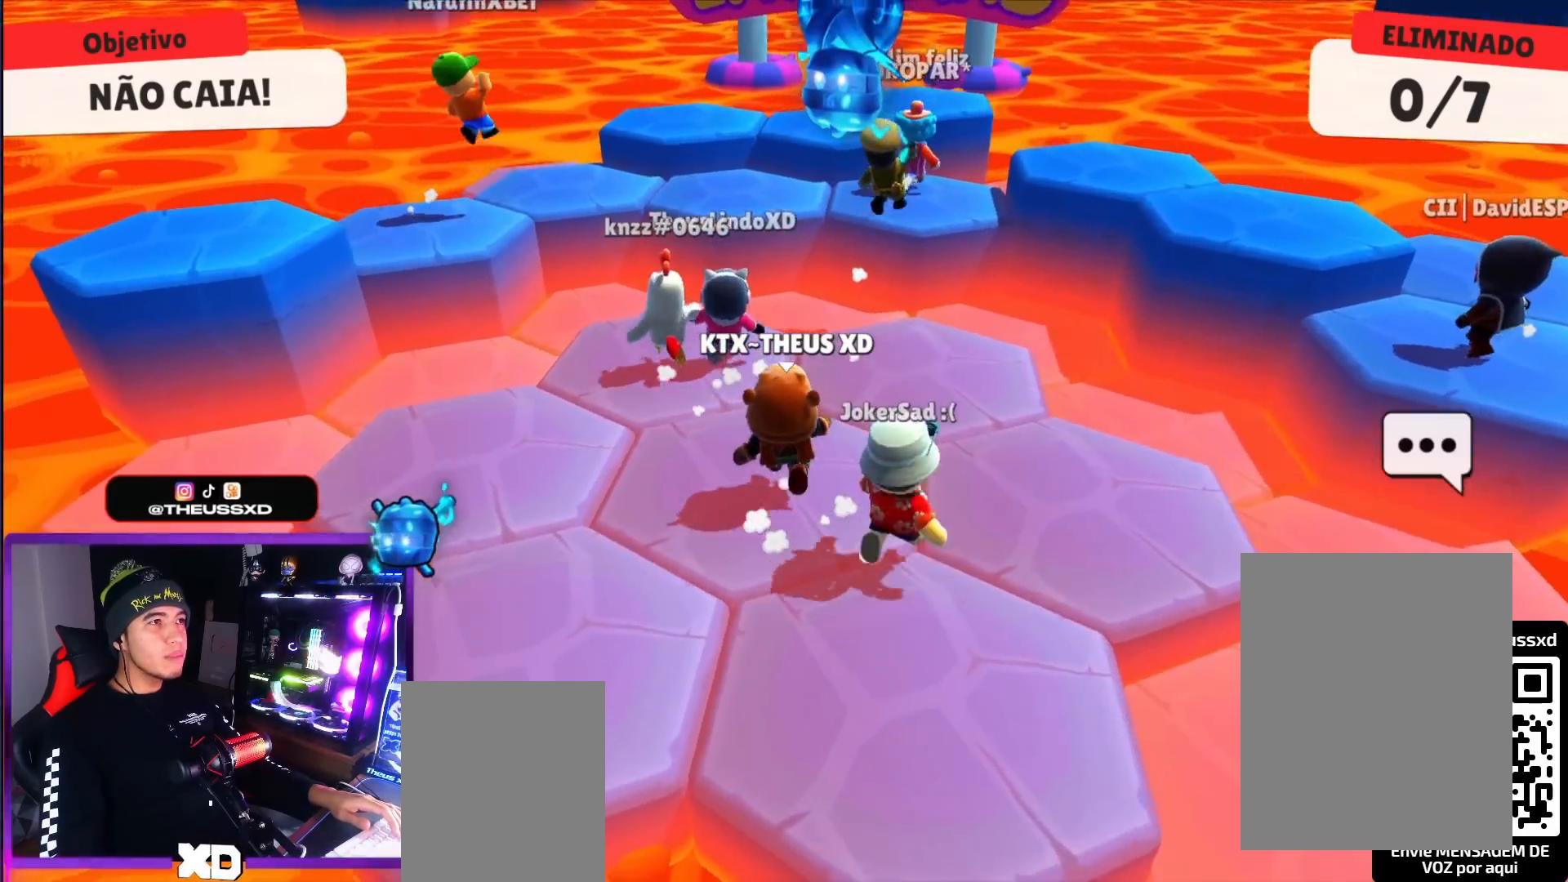
{"keys": ["up"], "events": [[150, "left", "down"], [251, "up", "up"], [434, "up", "down"], [484, "left", "up"]]}
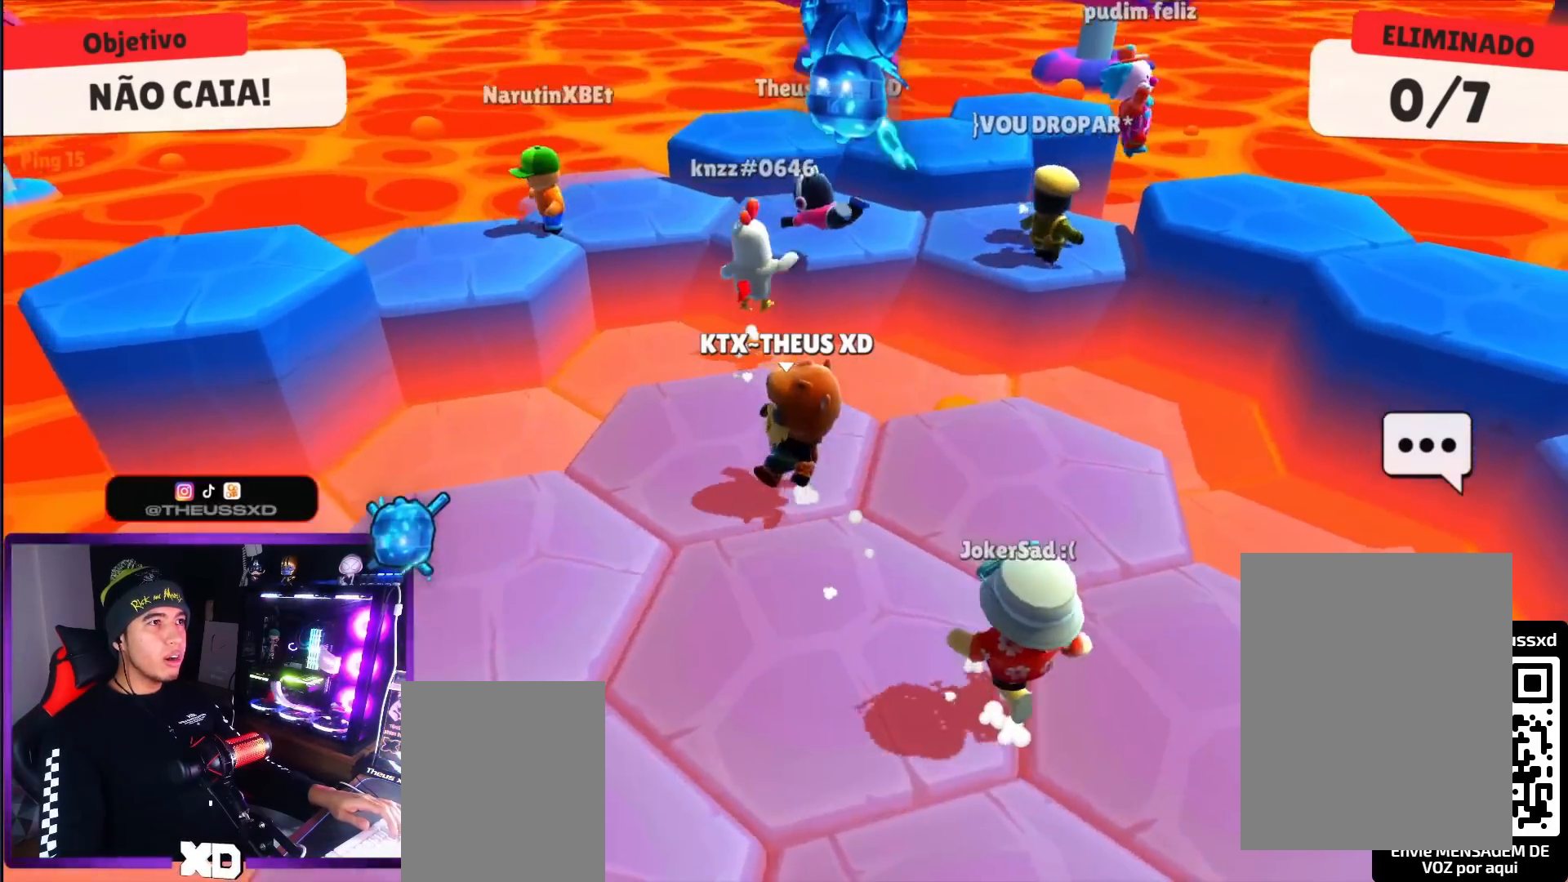
{"keys": ["space", "up"], "events": [[350, "space", "down"]]}
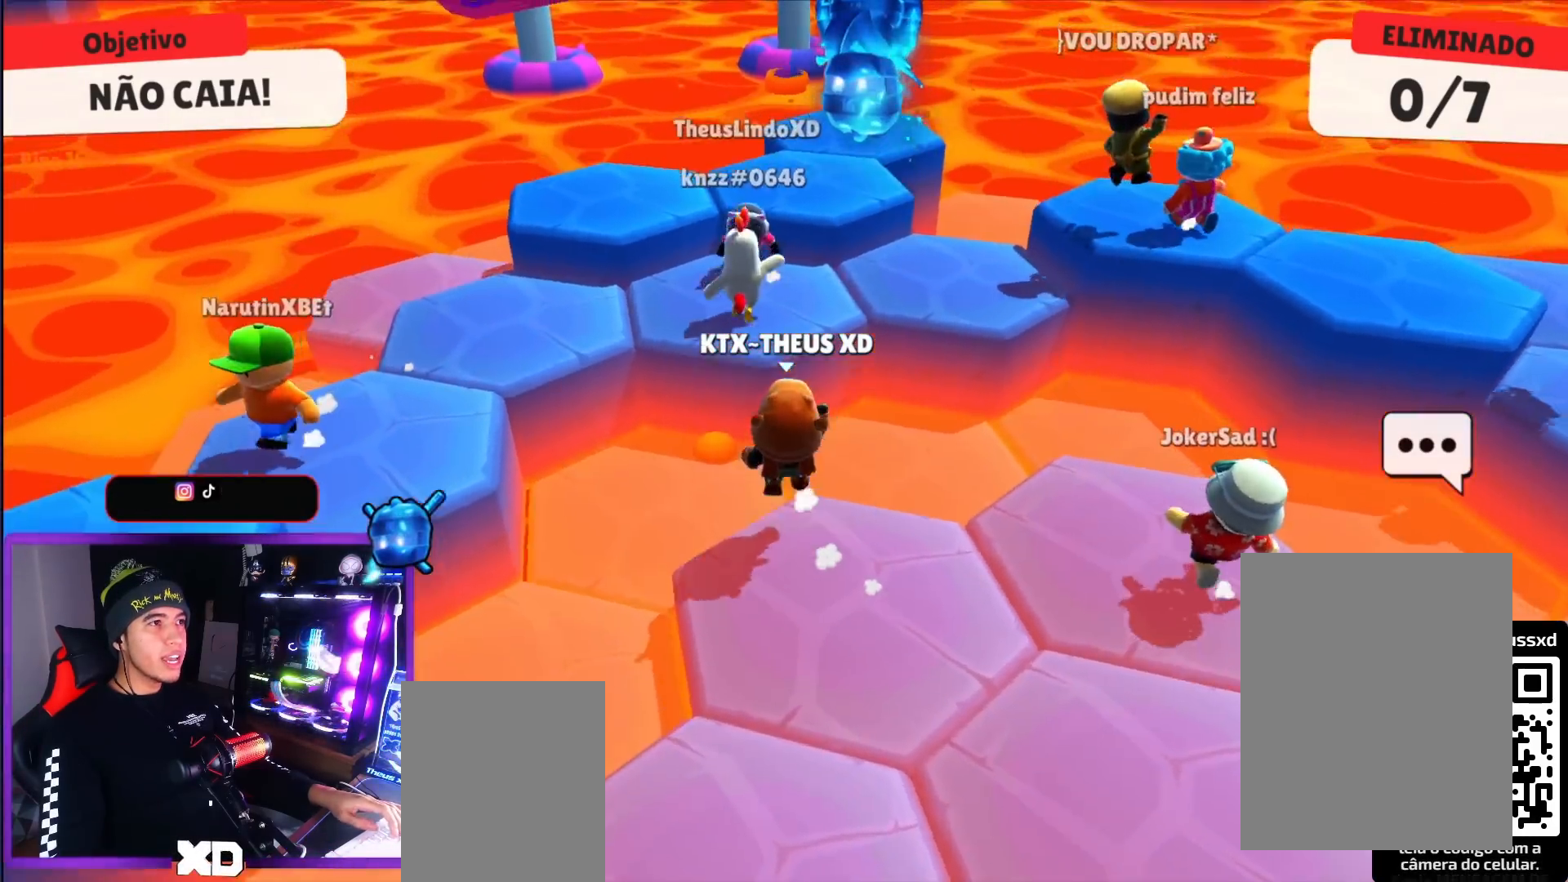
{"keys": ["up"], "events": [[34, "space", "up"]]}
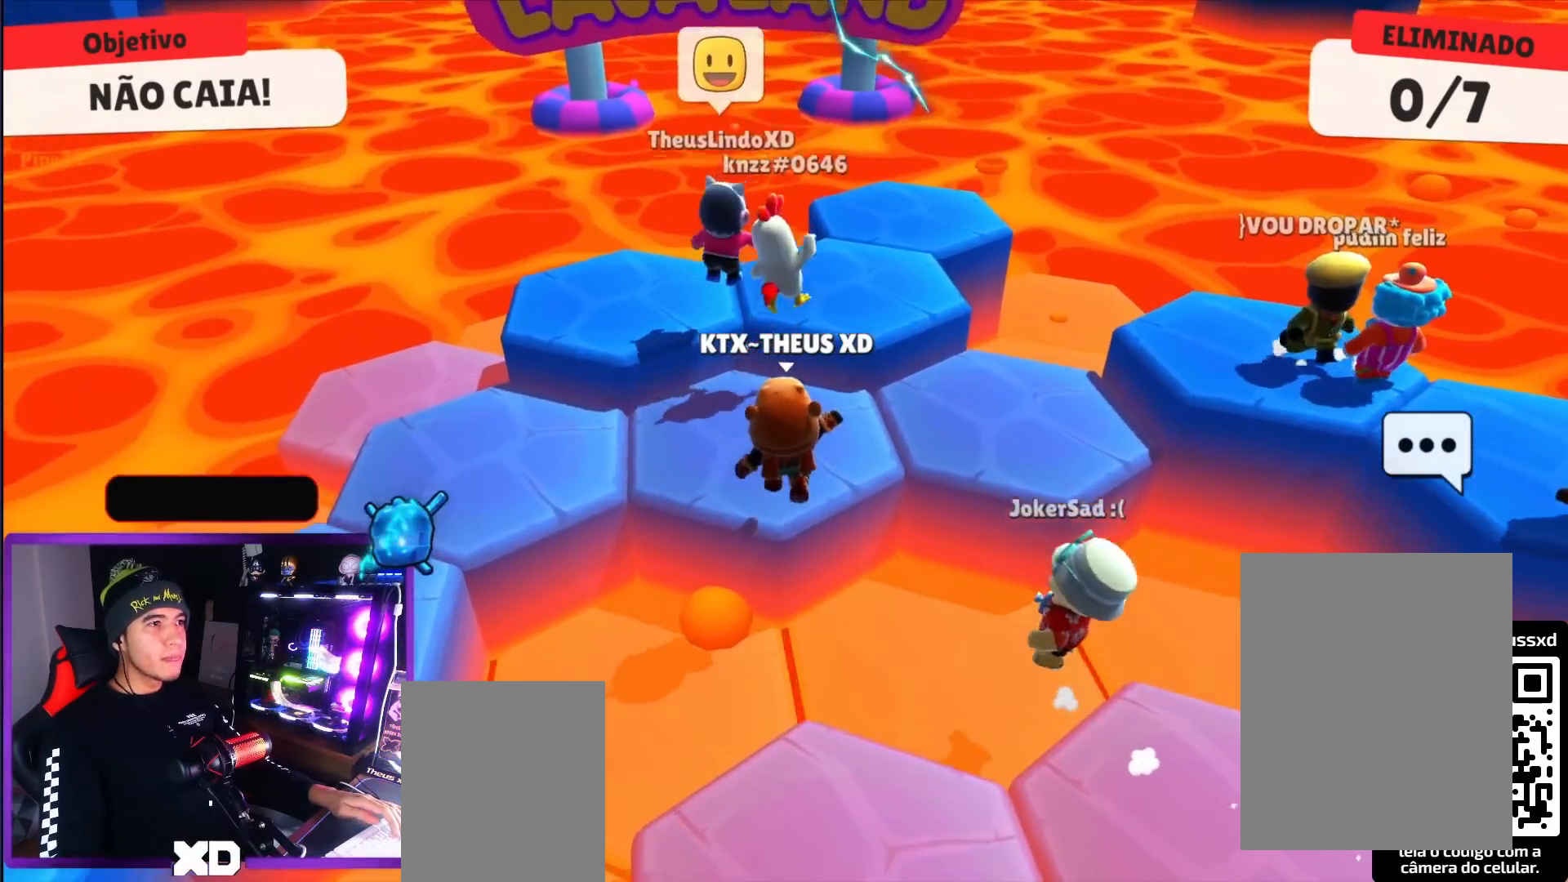
{"keys": [], "events": [[150, "left", "down"], [150, "up", "up"], [233, "down", "down"], [233, "left", "up"], [384, "down", "up"], [384, "right", "down"], [434, "right", "up"]]}
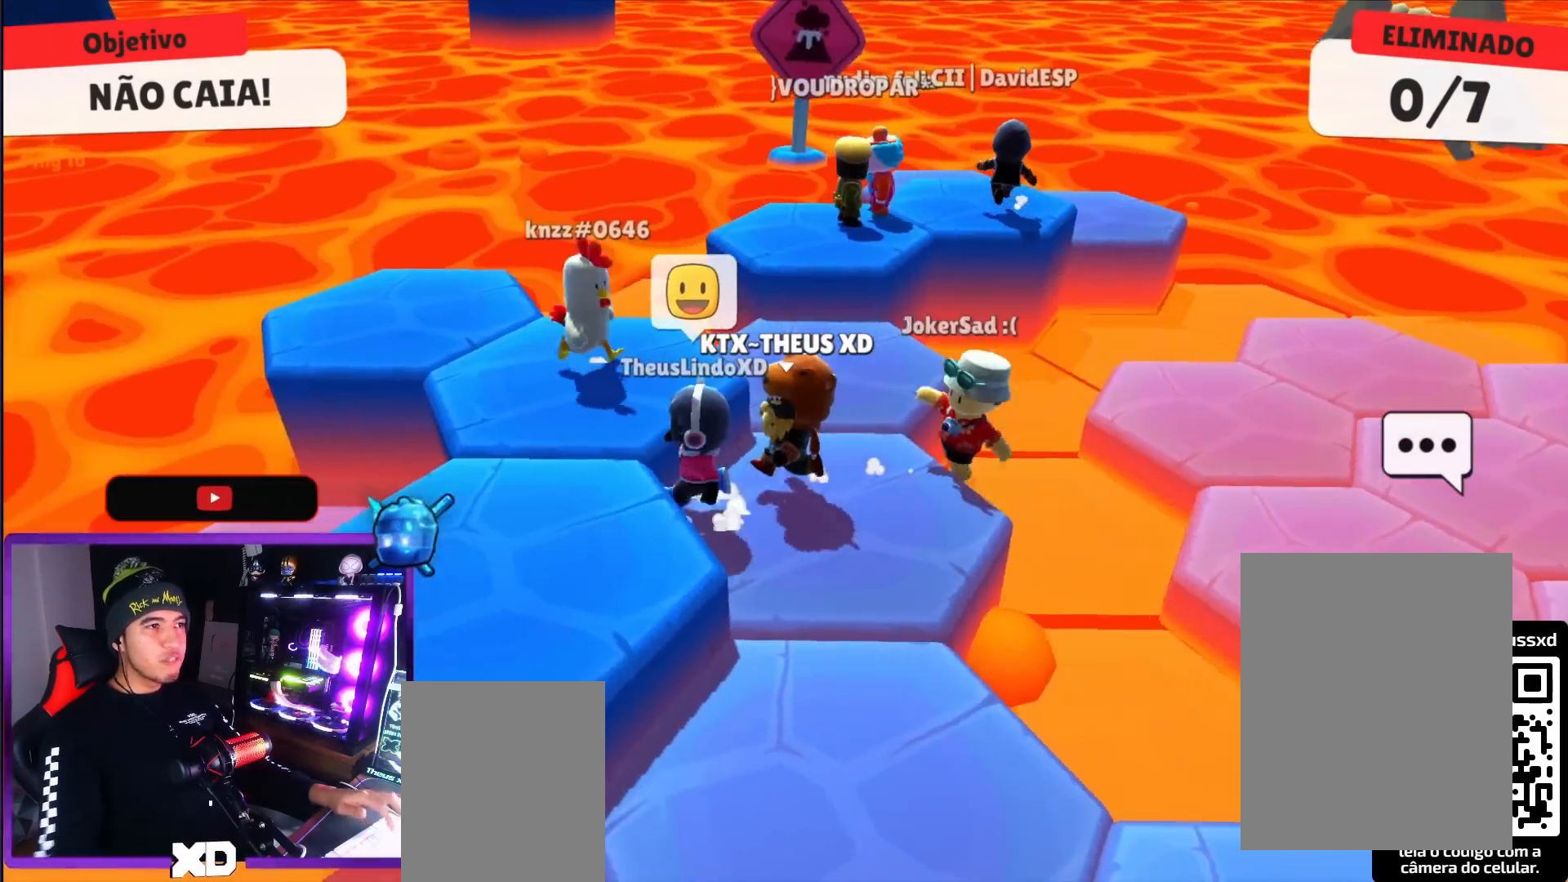
{"keys": ["left"], "events": [[451, "left", "down"]]}
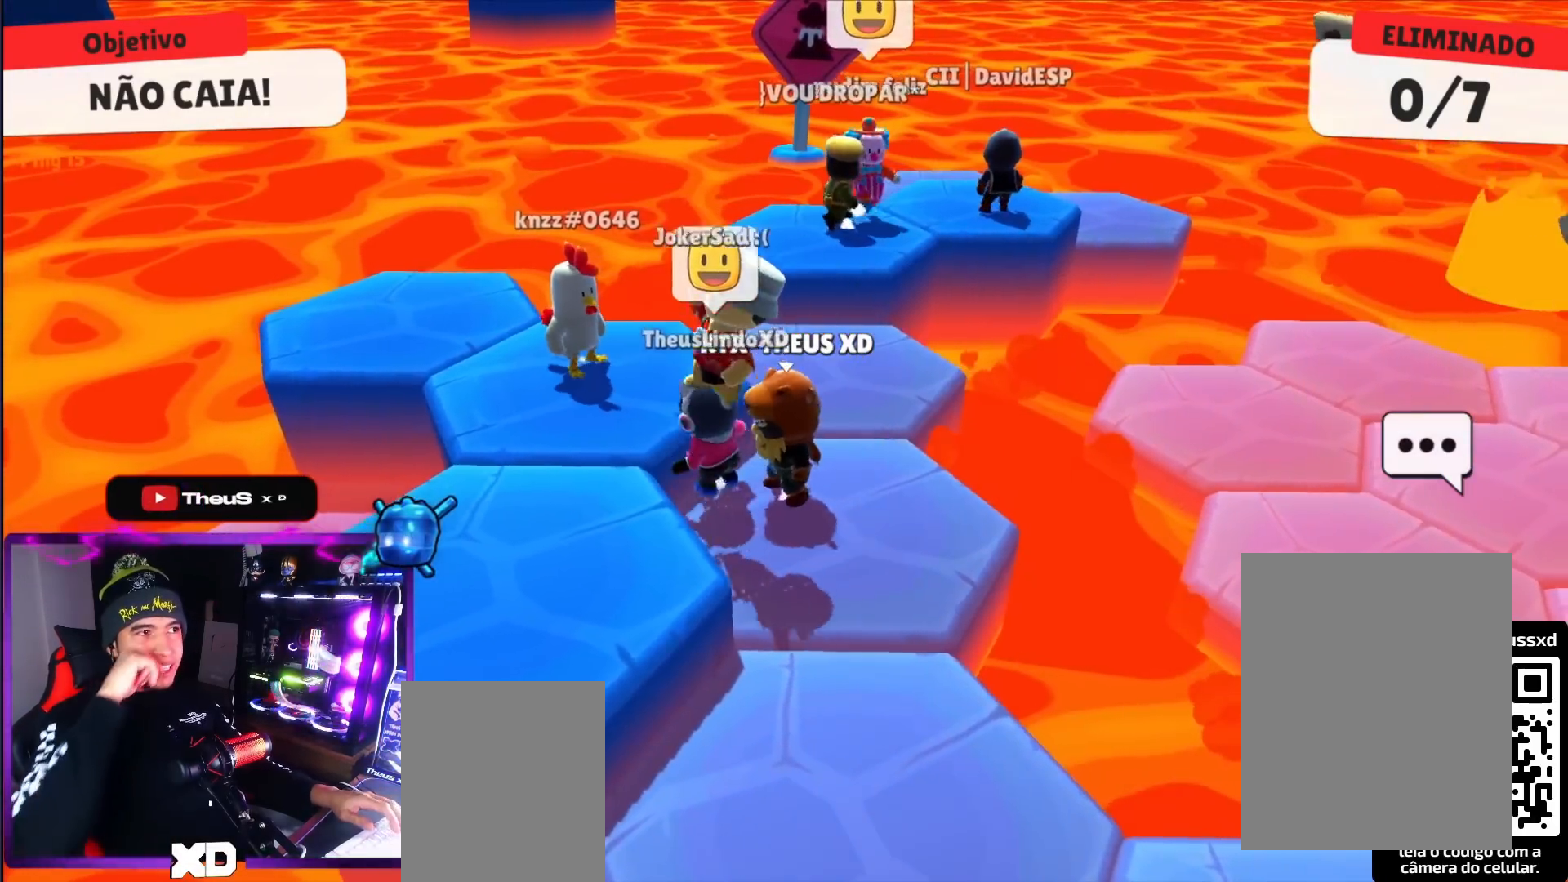
{"keys": [], "events": [[183, "left", "up"]]}
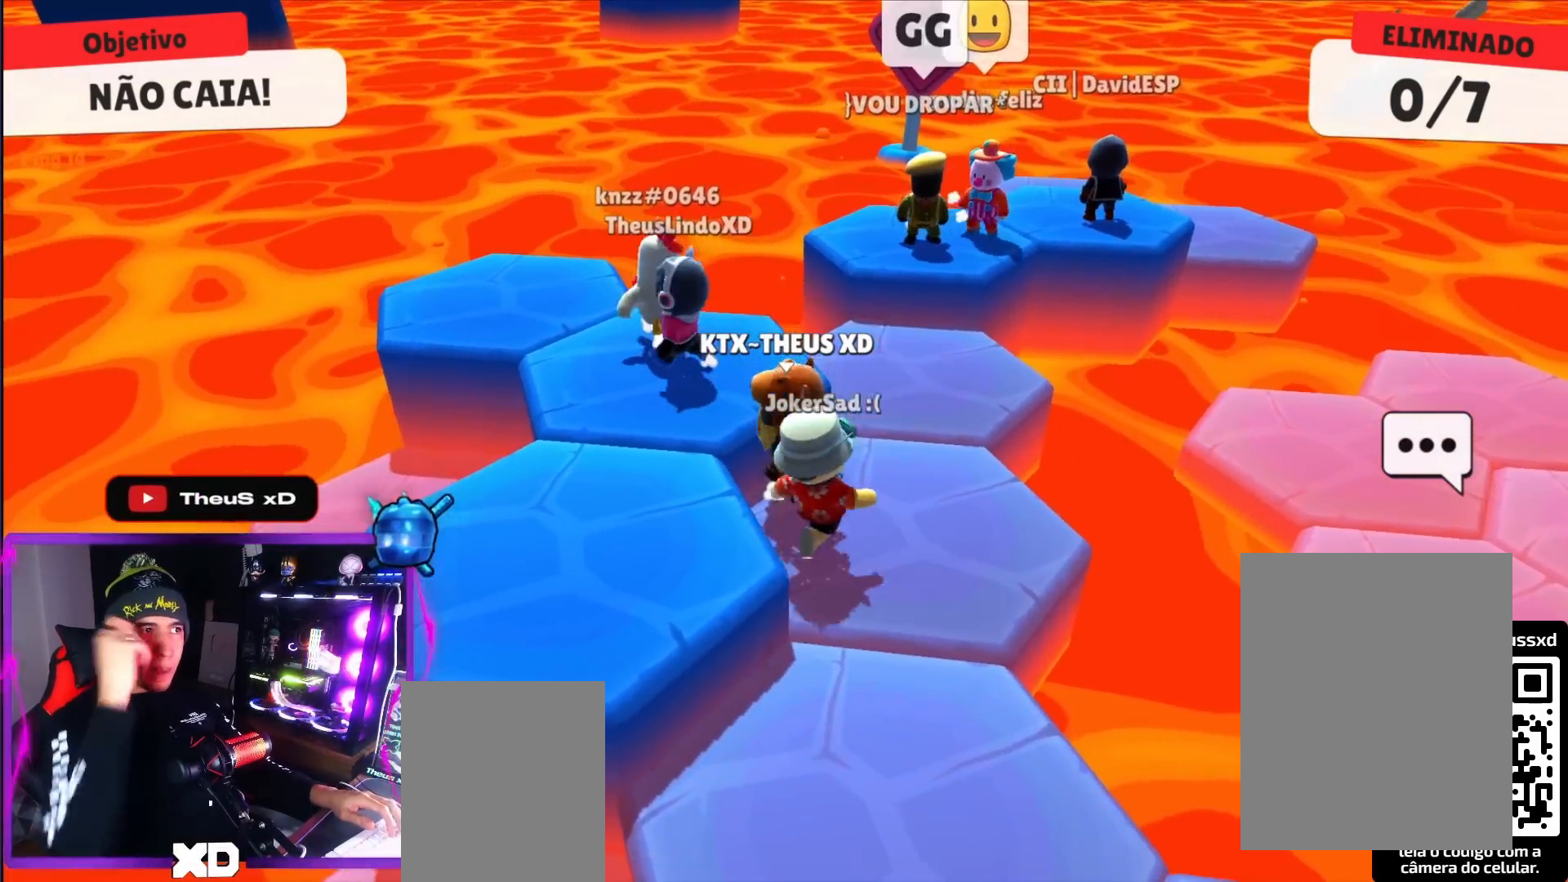
{"keys": [], "events": []}
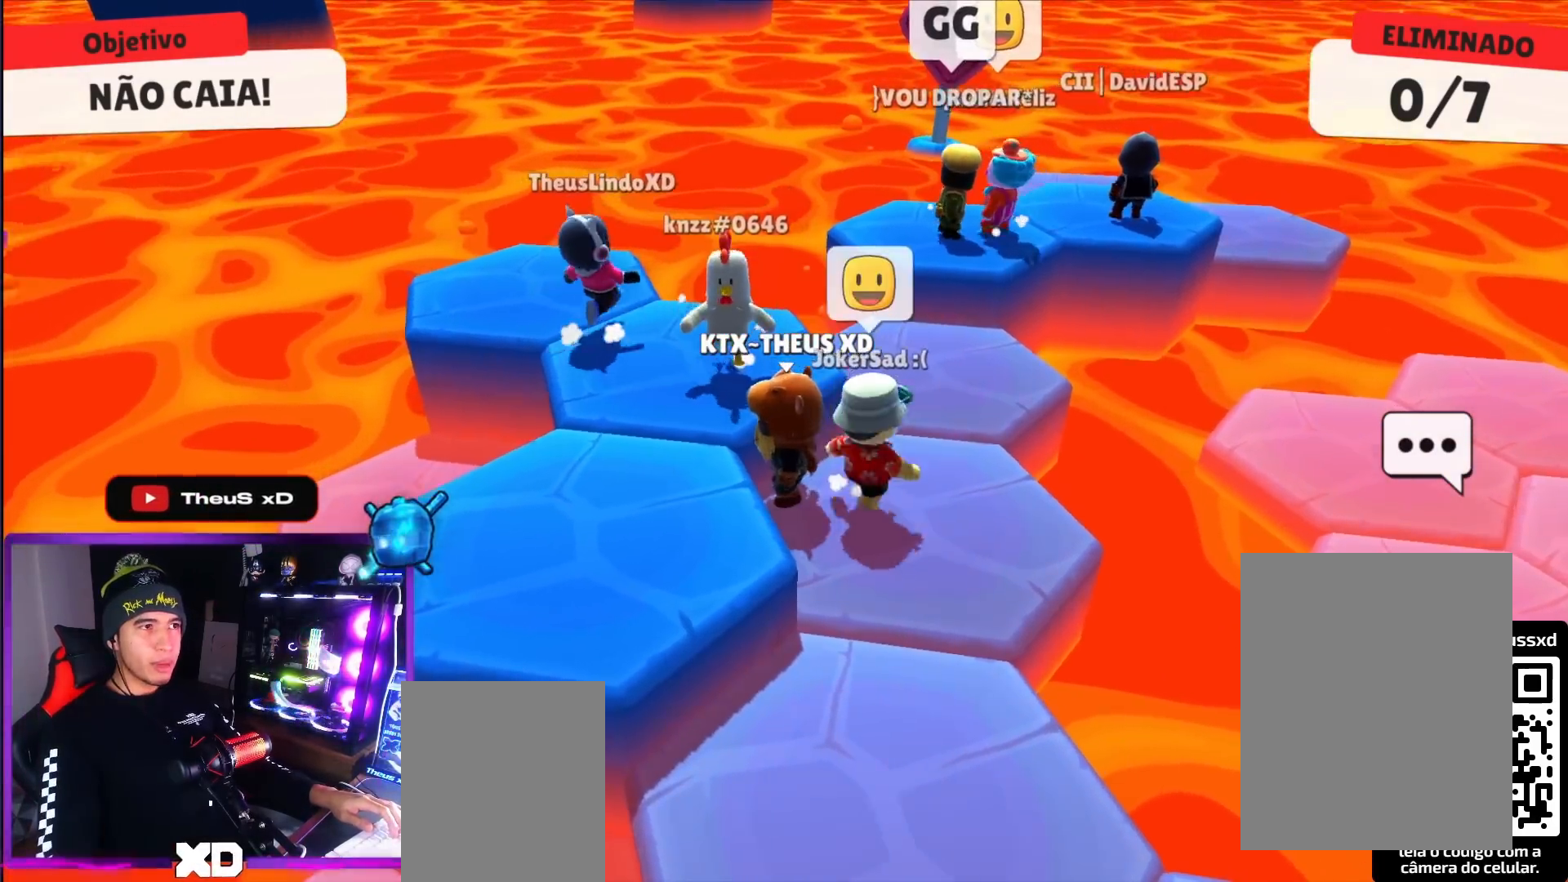
{"keys": [], "events": []}
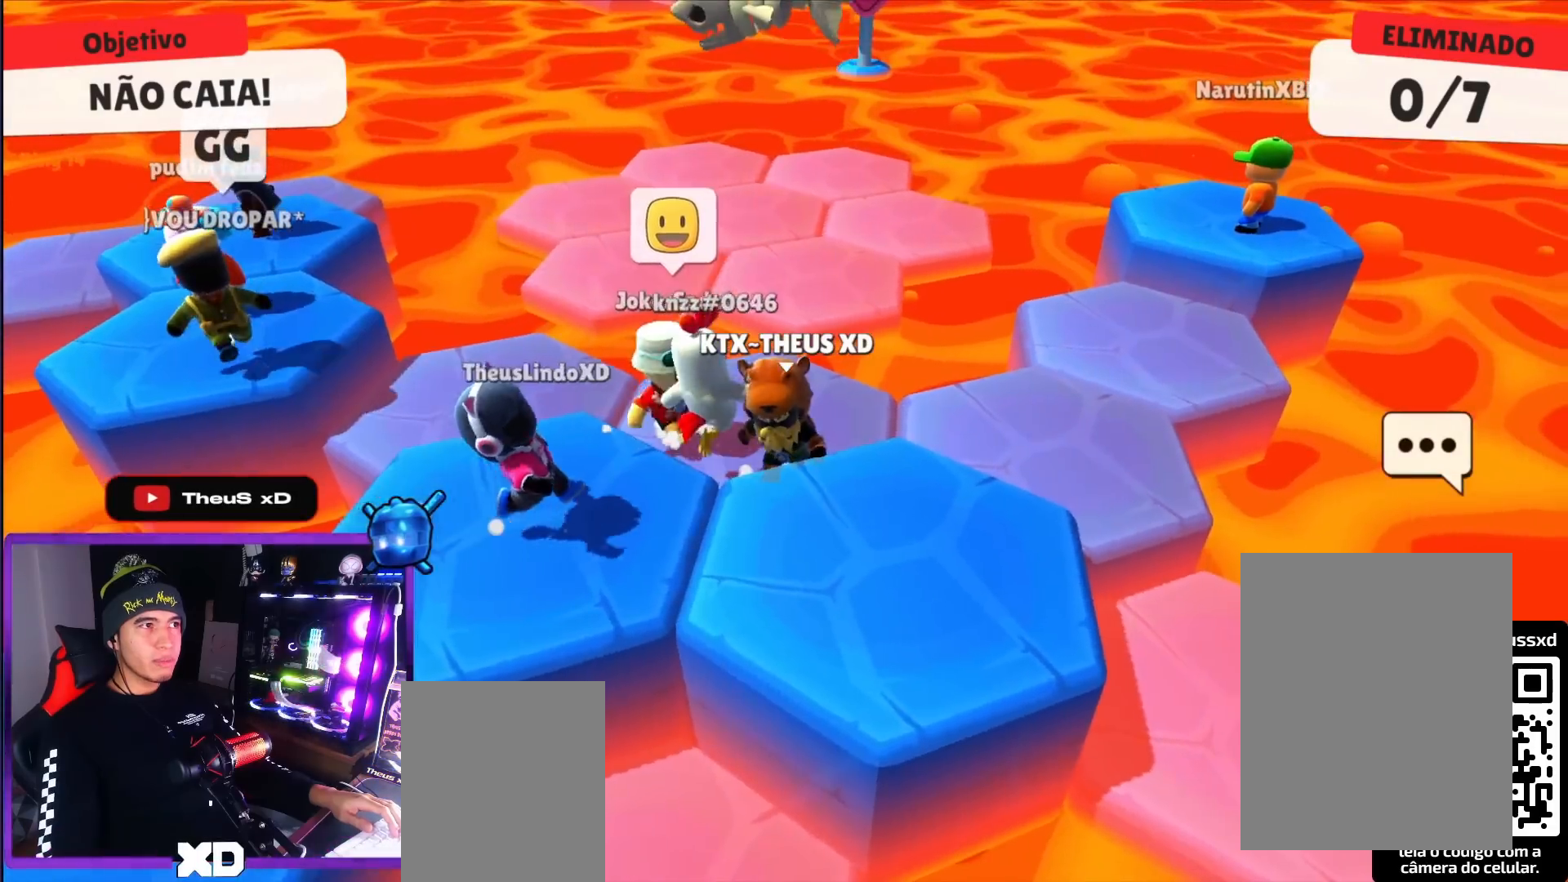
{"keys": [], "events": [[234, "left", "down"], [267, "up", "down"], [367, "left", "up"], [367, "up", "up"]]}
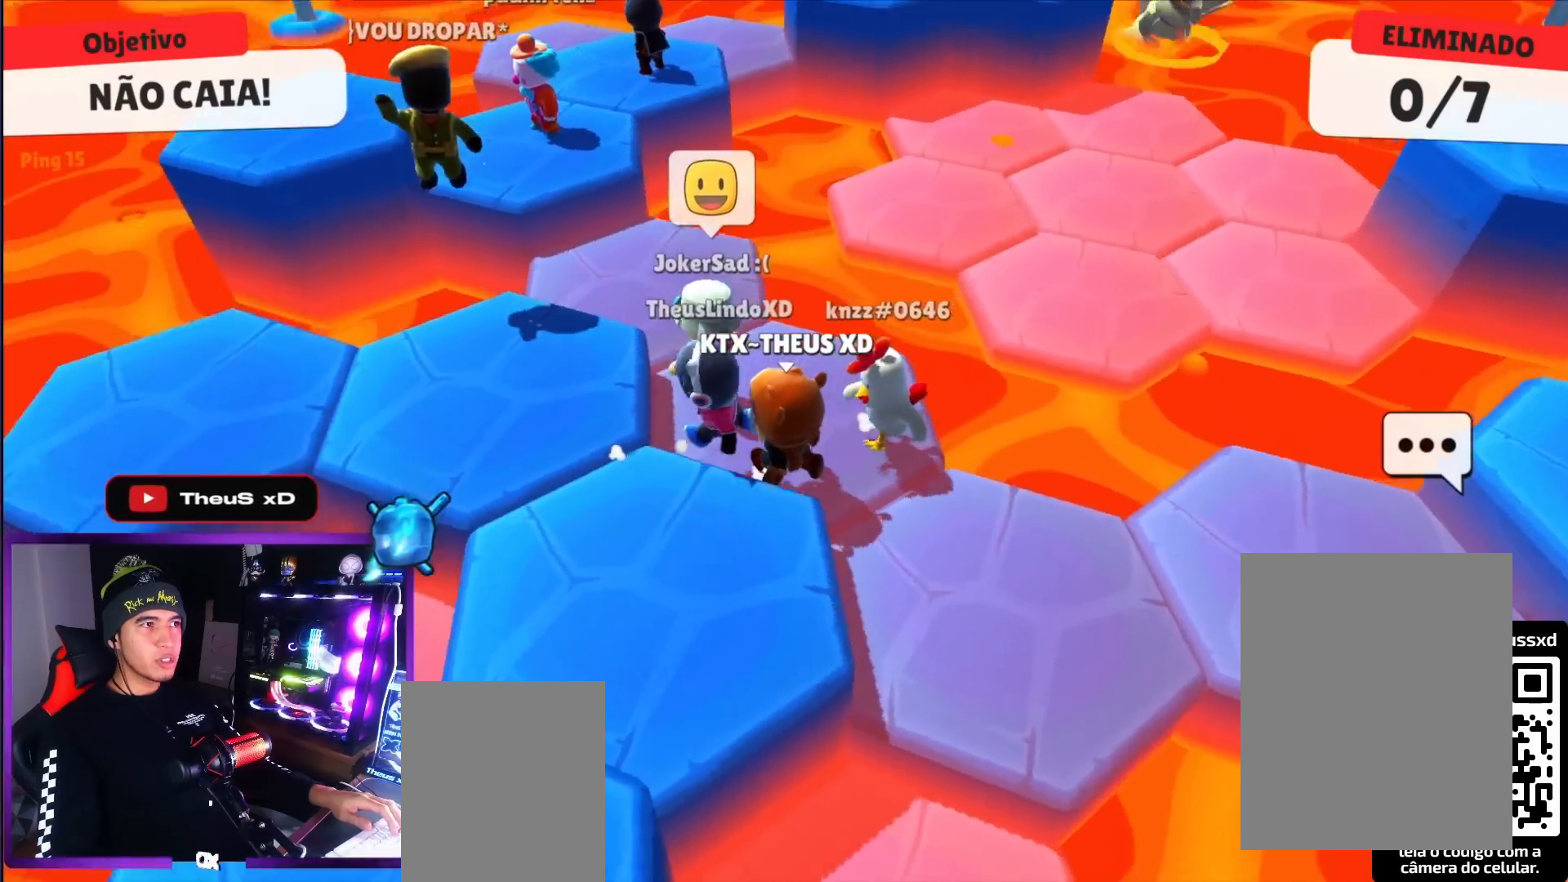
{"keys": [], "events": [[50, "left", "down"], [200, "left", "up"]]}
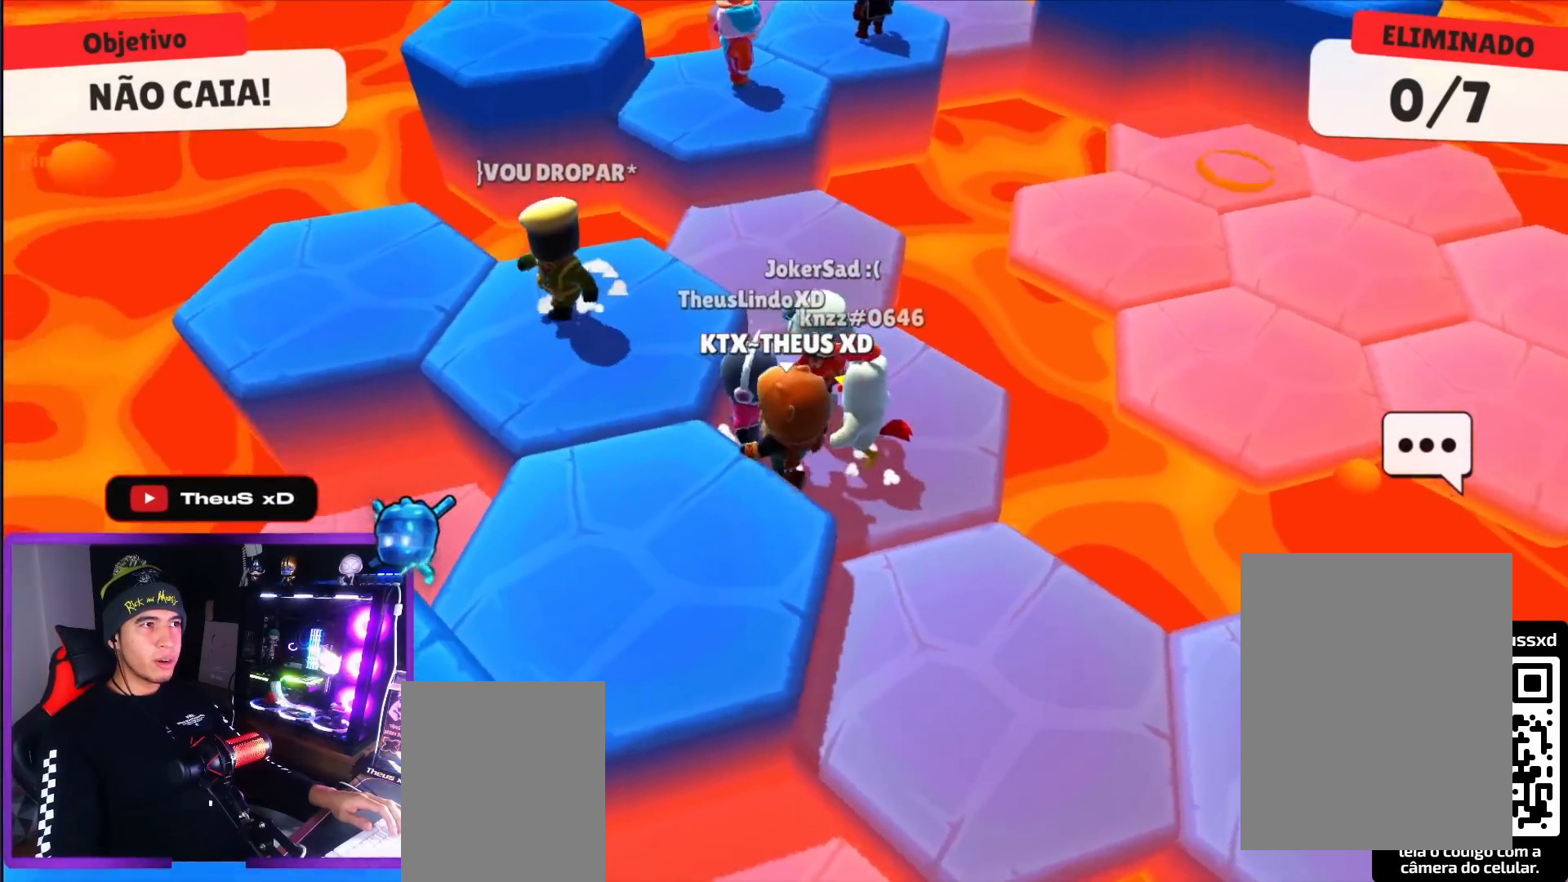
{"keys": [], "events": []}
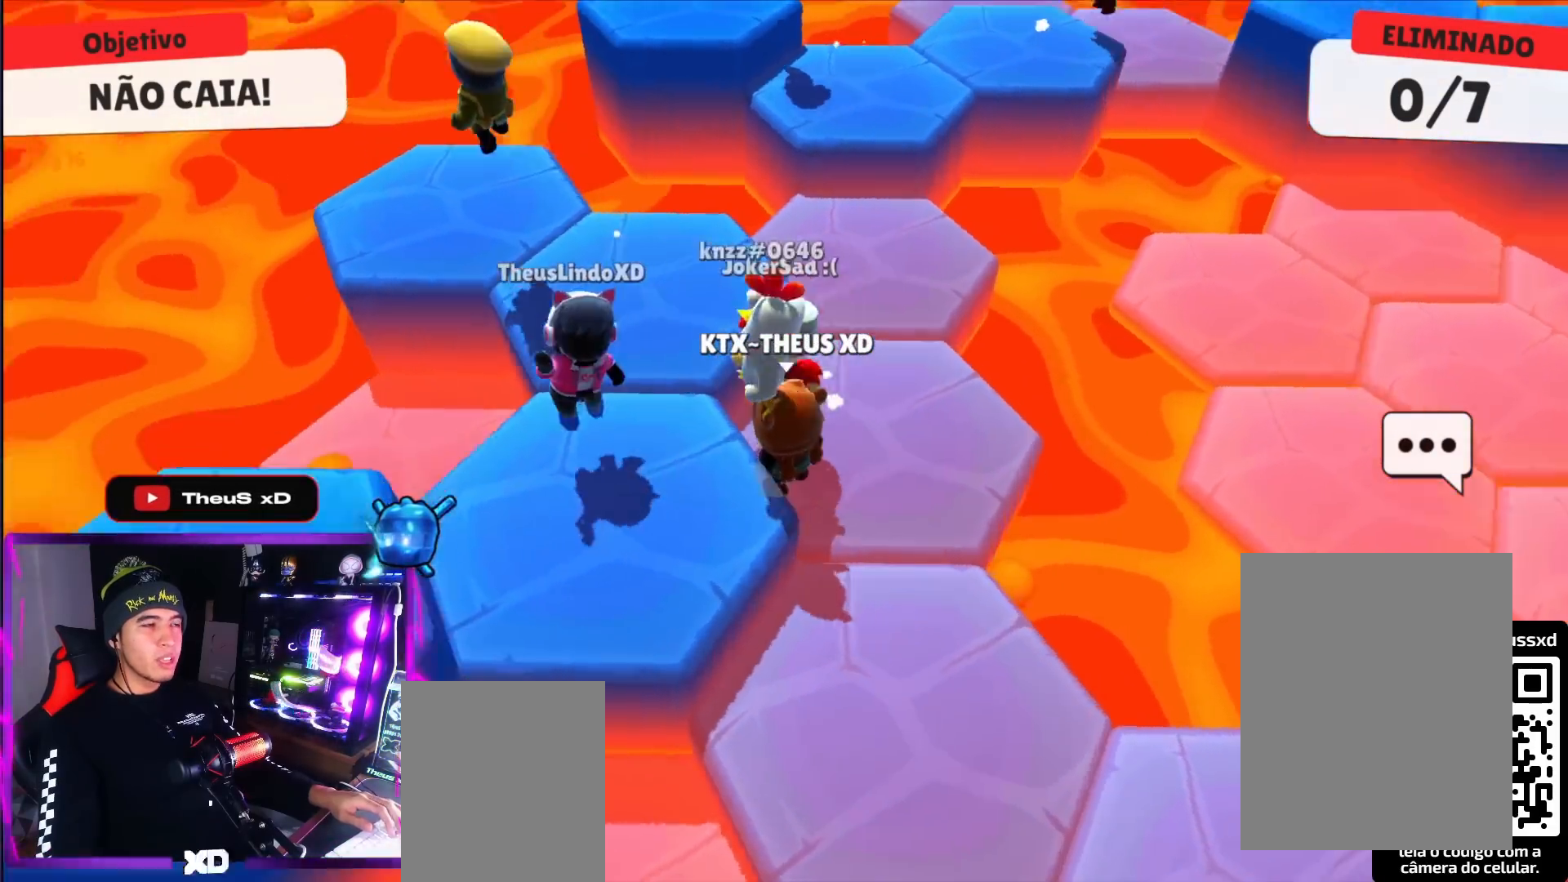
{"keys": [], "events": [[83, "down", "down"], [267, "down", "up"]]}
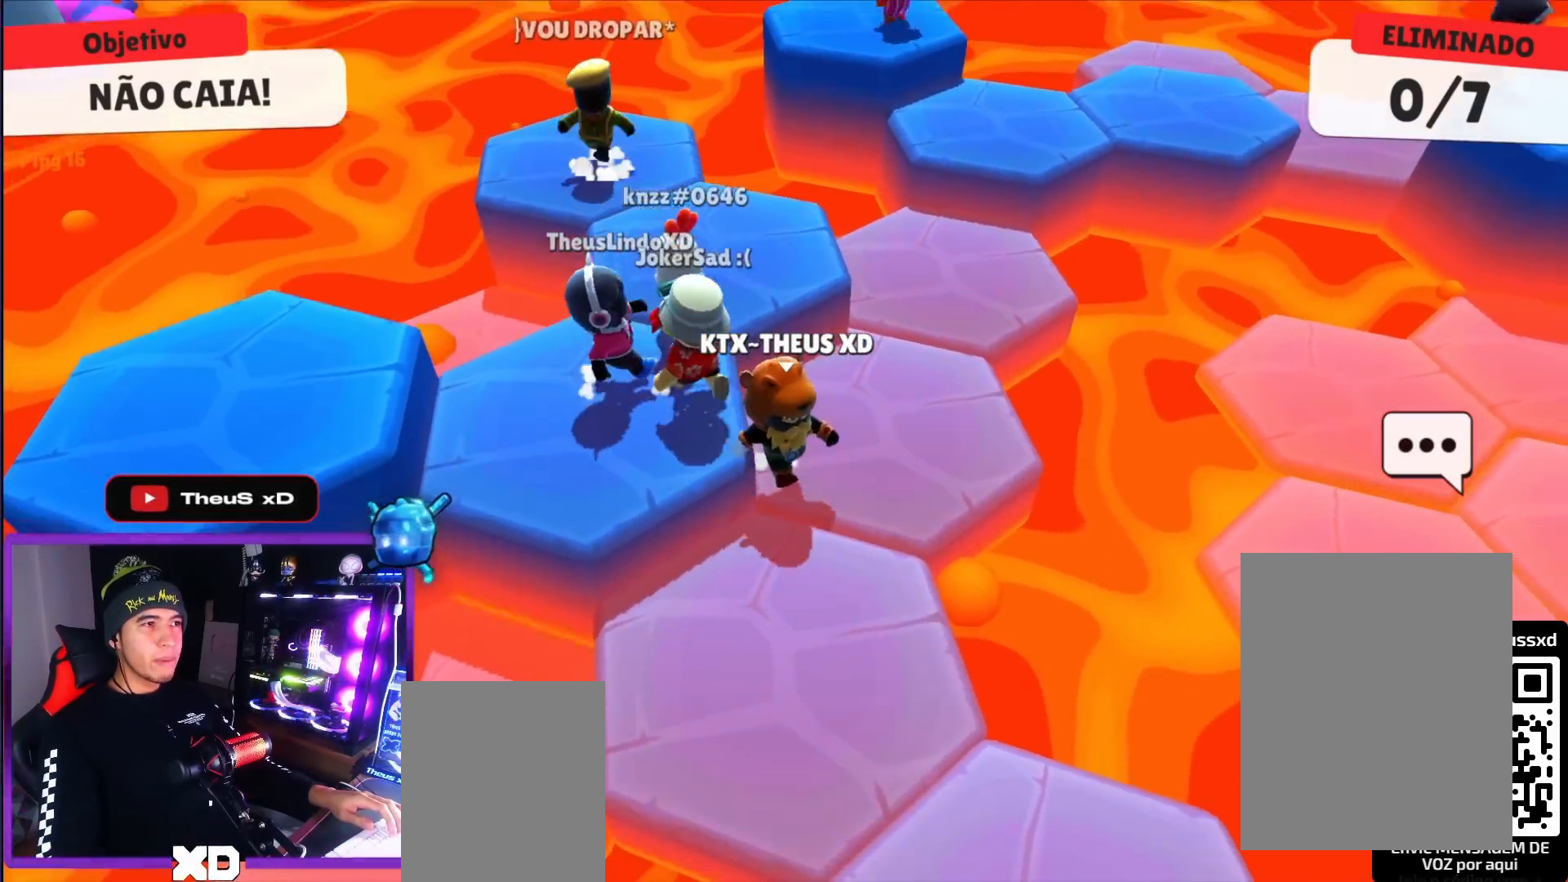
{"keys": [], "events": []}